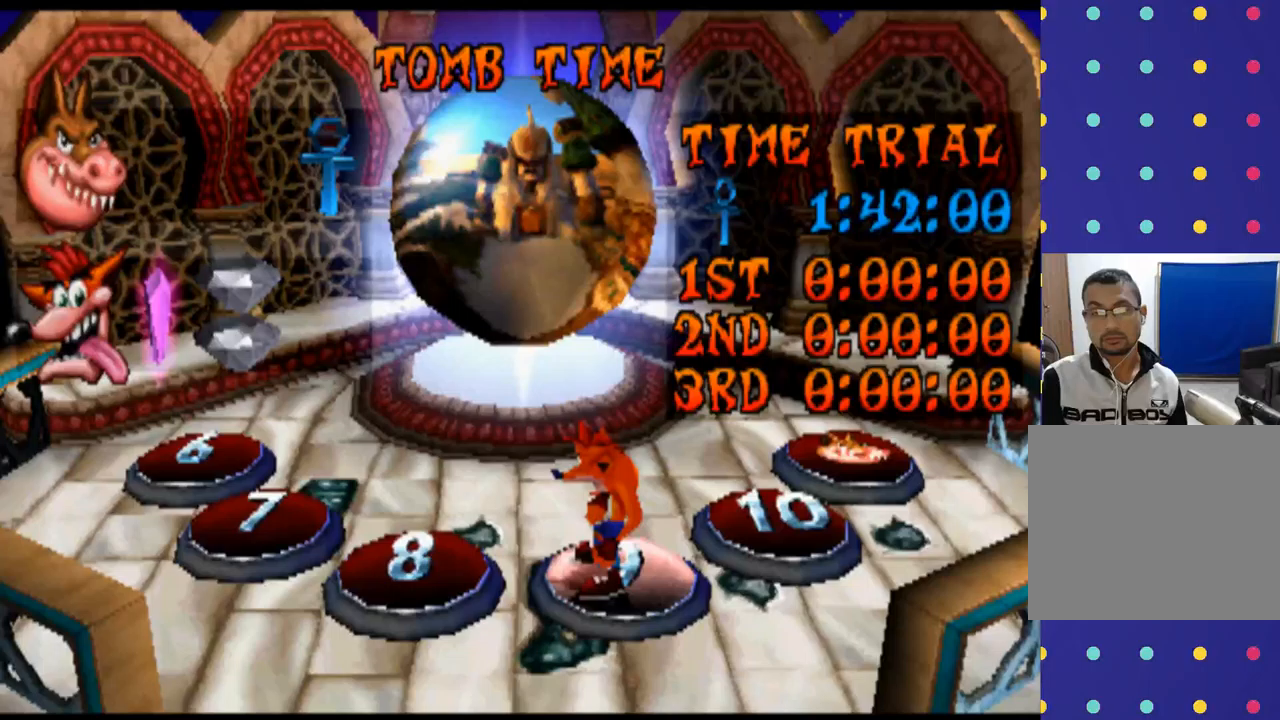
Gameplay with a controller (PlayStation layout); each line is a JSON object with the inputs held at the frame after it. "events" lists button and stick changes between this image and that frame as [ms after this image, input, new state], when the widget could be followed in between. Not read: L3 R3 right_stick.
{"buttons": [], "left_stick": "center", "events": []}
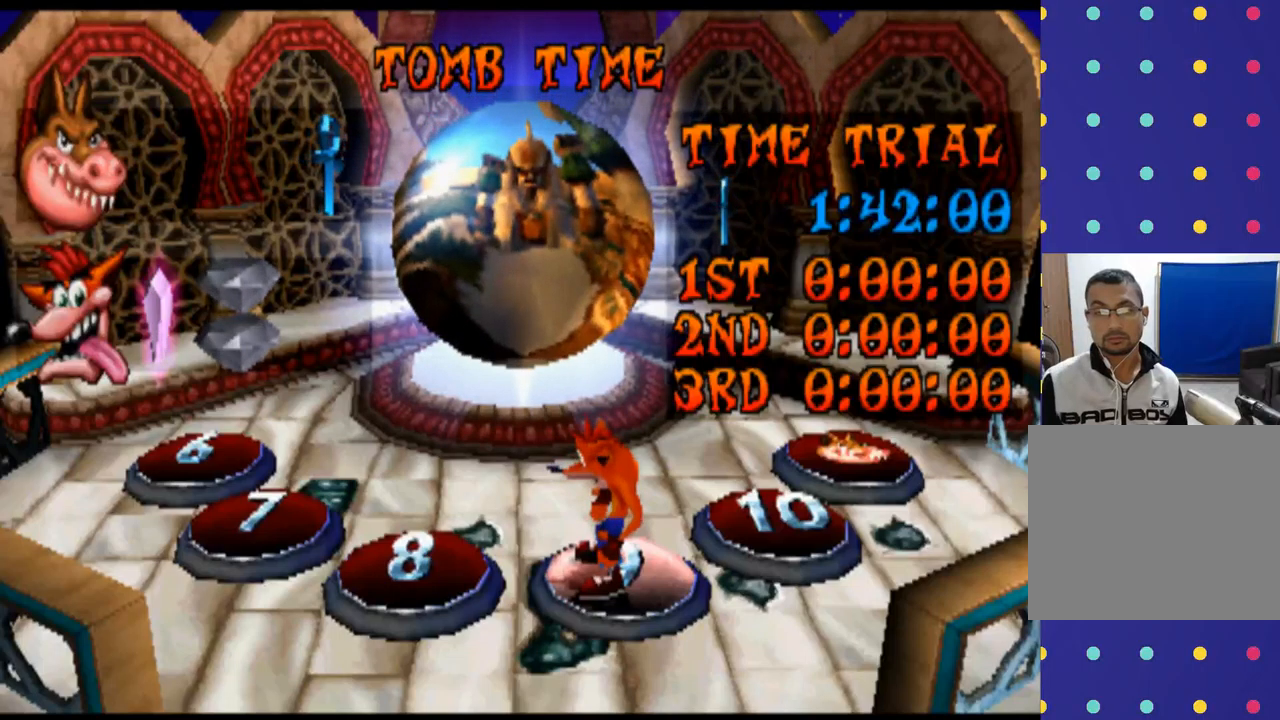
{"buttons": [], "left_stick": "center", "events": []}
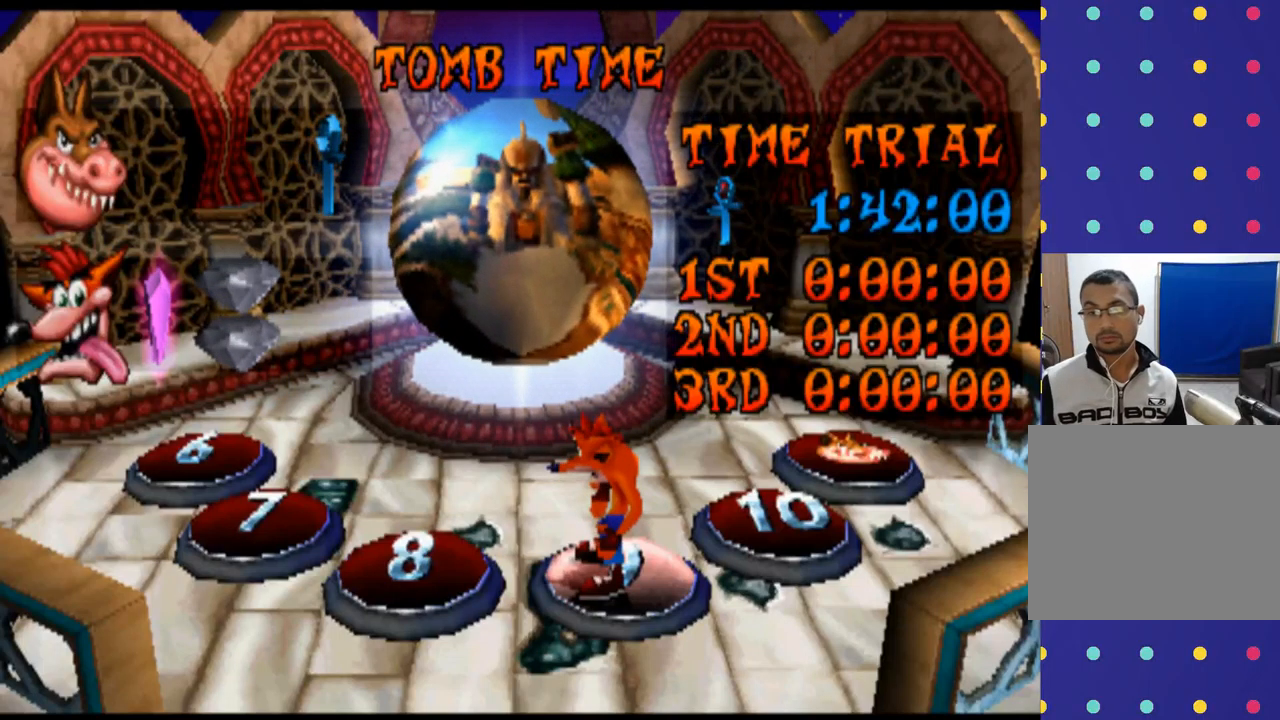
{"buttons": ["CROSS"], "left_stick": "up", "events": [[133, "left_stick", "up"], [300, "CROSS", "down"]]}
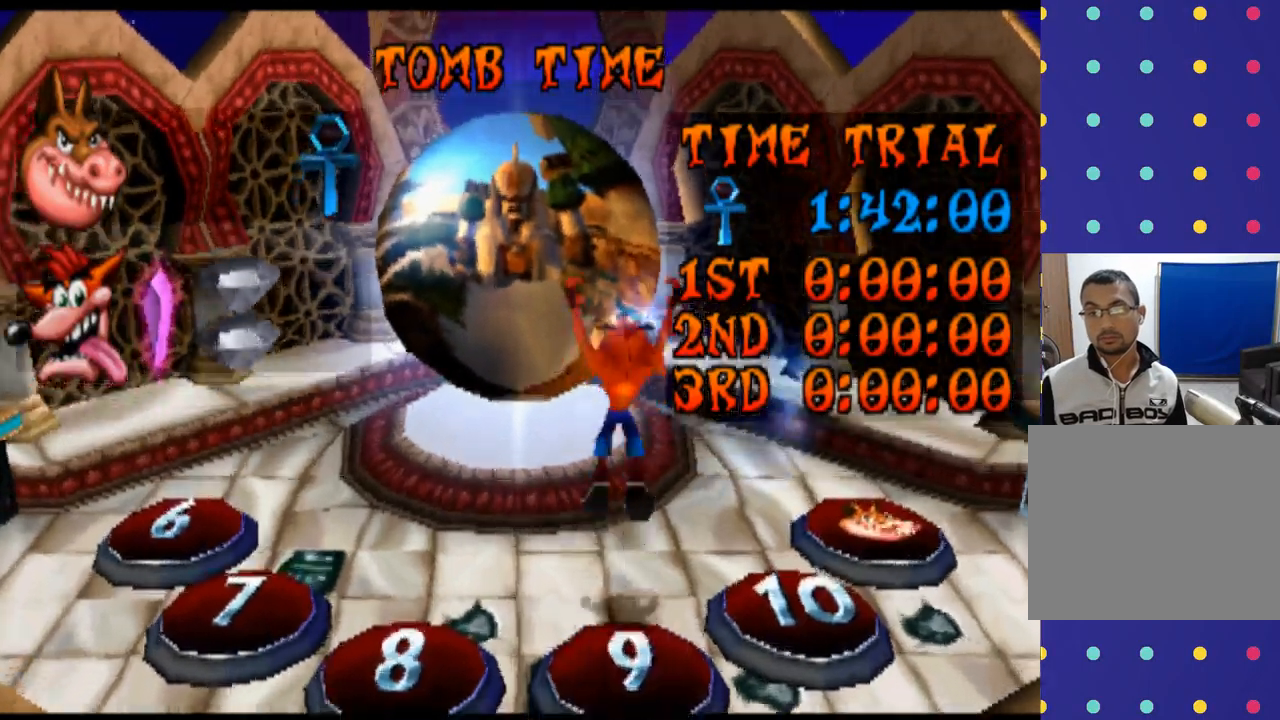
{"buttons": [], "left_stick": "up", "events": [[133, "left_stick", "up-left"], [333, "CROSS", "up"], [400, "left_stick", "up"]]}
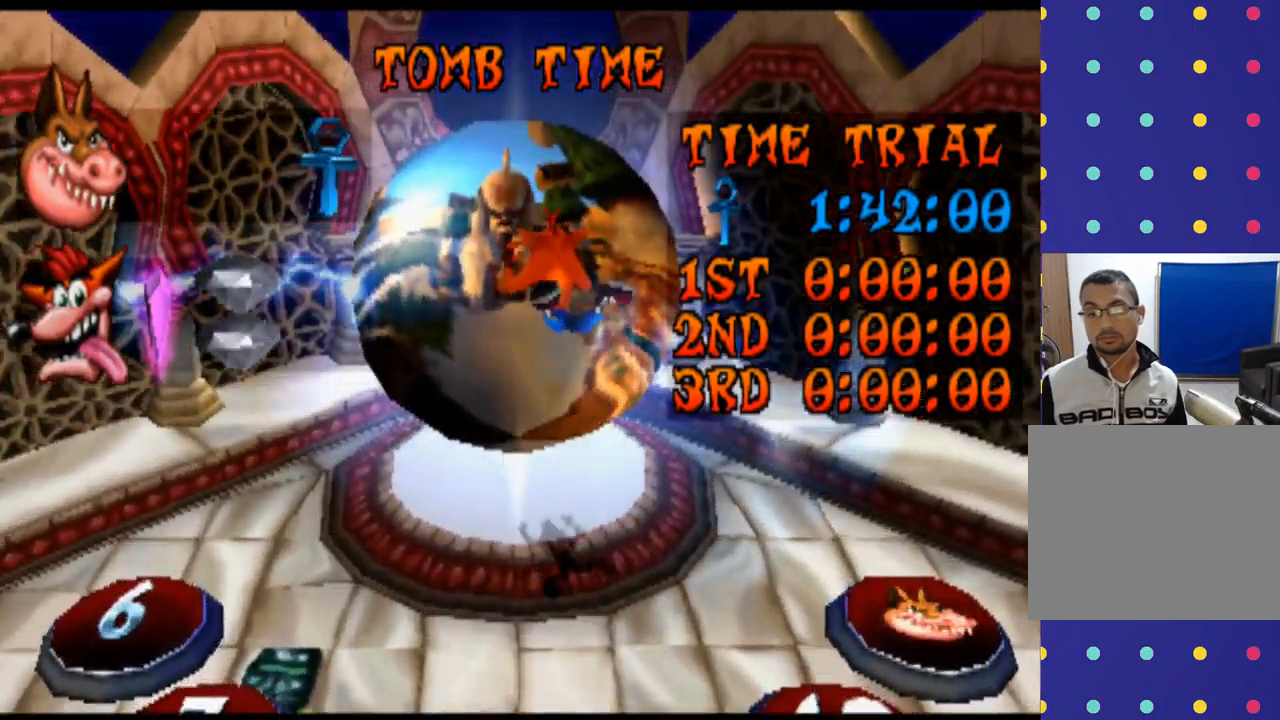
{"buttons": [], "left_stick": "center", "events": [[500, "left_stick", "center"]]}